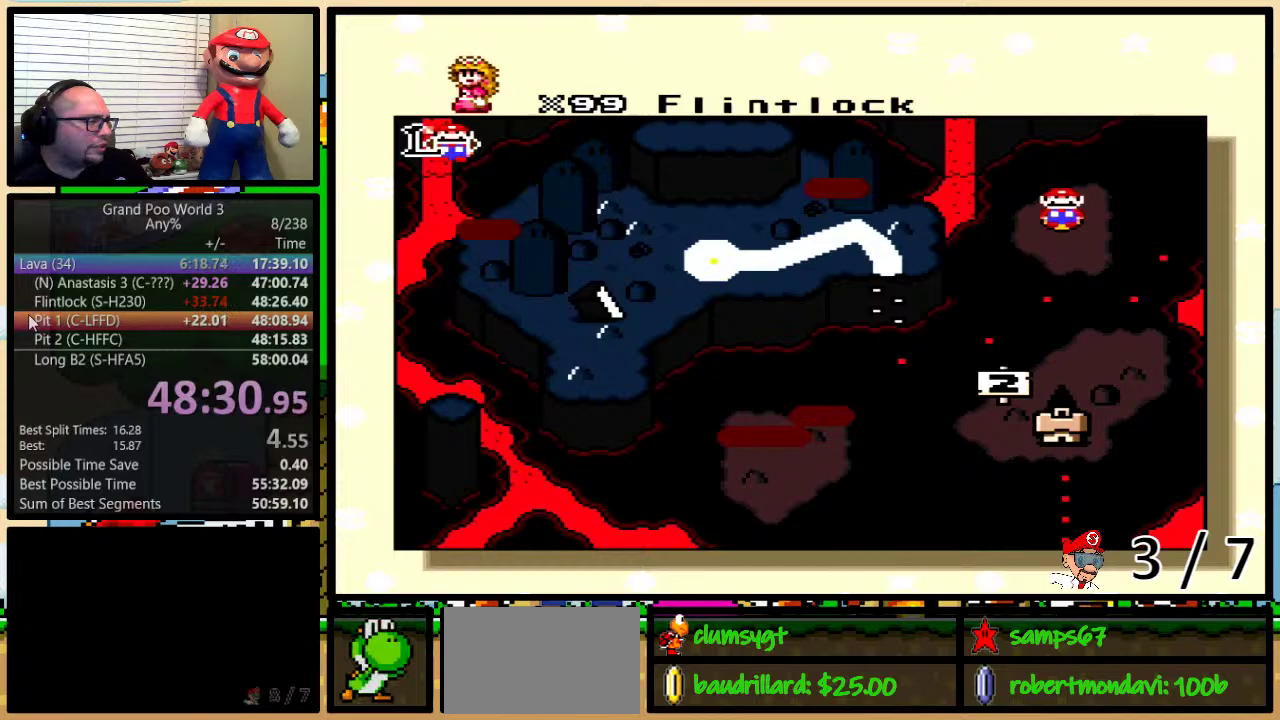
Gameplay with a controller (Nintendo layout); each line is a JSON object with the inputs held at the frame after it. "events" lists button and stick changes between this image and that frame as [ms after this image, input, new state], when the widget could be followed in between. Not read: L3 R3.
{"buttons": [], "events": [[17, "DPAD_LEFT", "up"], [67, "DPAD_LEFT", "down"], [167, "DPAD_LEFT", "up"], [267, "DPAD_LEFT", "down"], [300, "DPAD_LEFT", "up"], [384, "DPAD_LEFT", "down"], [434, "DPAD_LEFT", "up"]]}
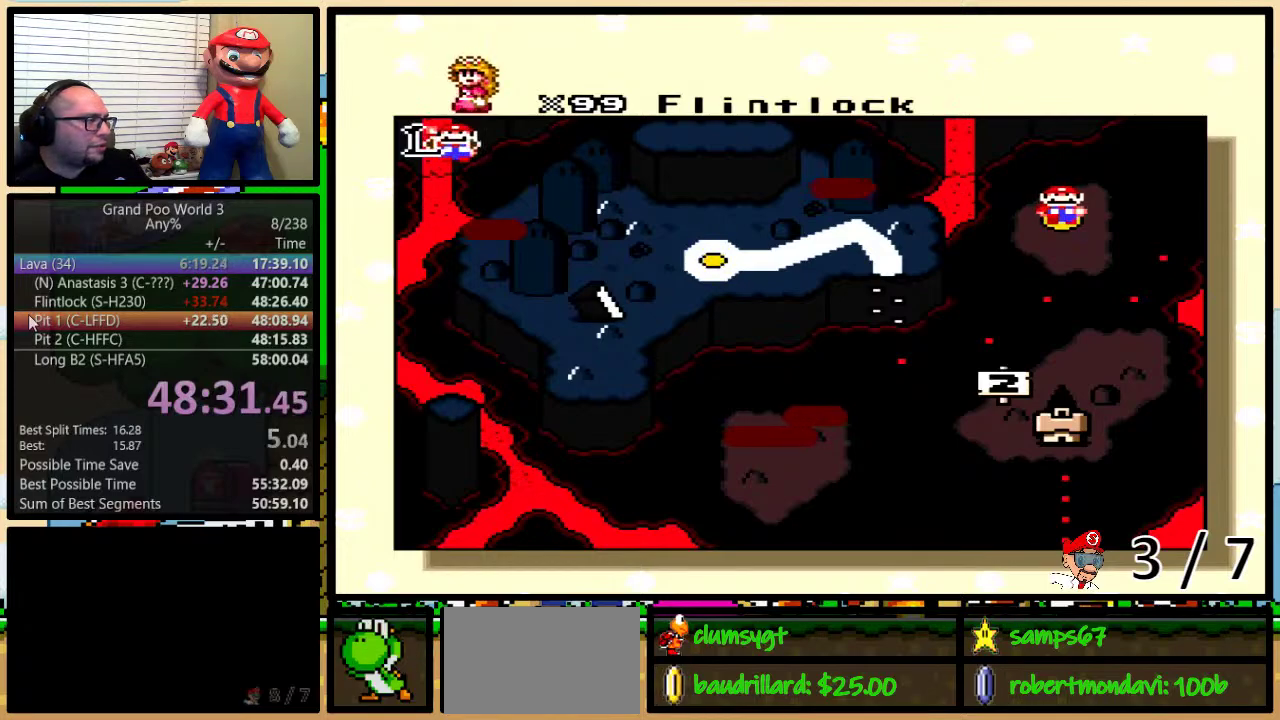
{"buttons": [], "events": [[51, "DPAD_LEFT", "down"], [101, "DPAD_LEFT", "up"], [167, "DPAD_LEFT", "down"], [234, "DPAD_LEFT", "up"]]}
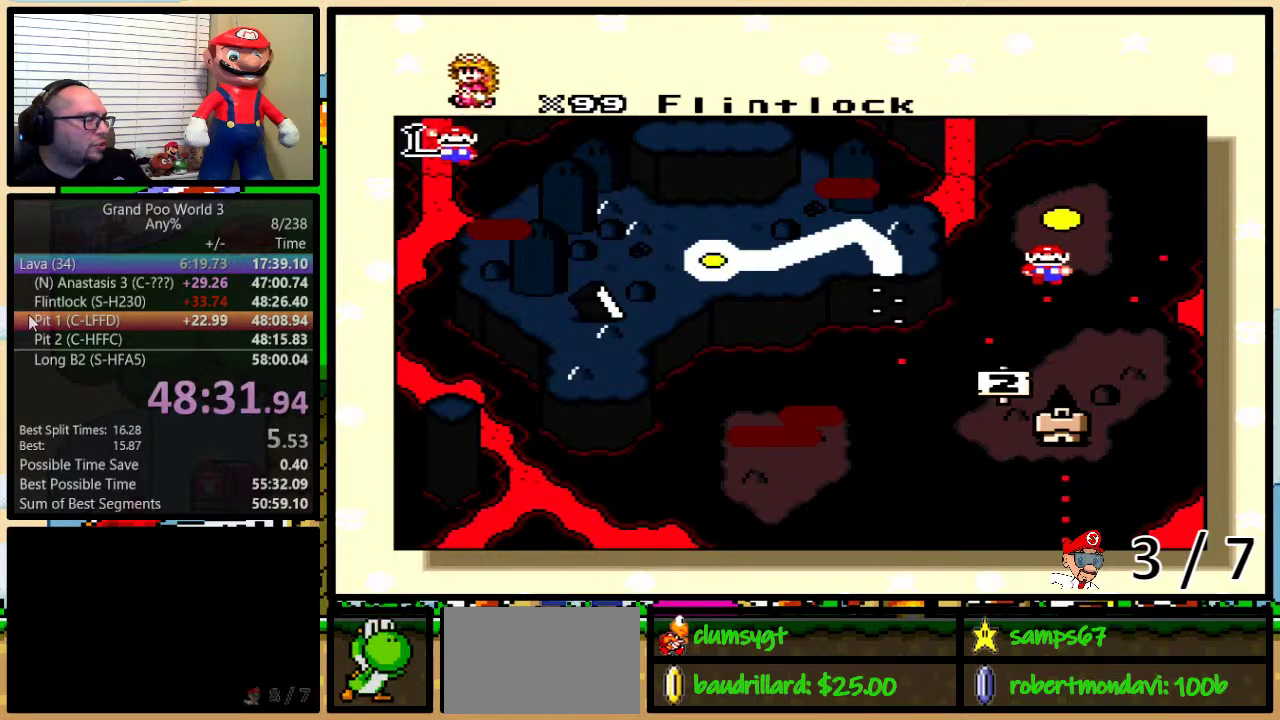
{"buttons": [], "events": []}
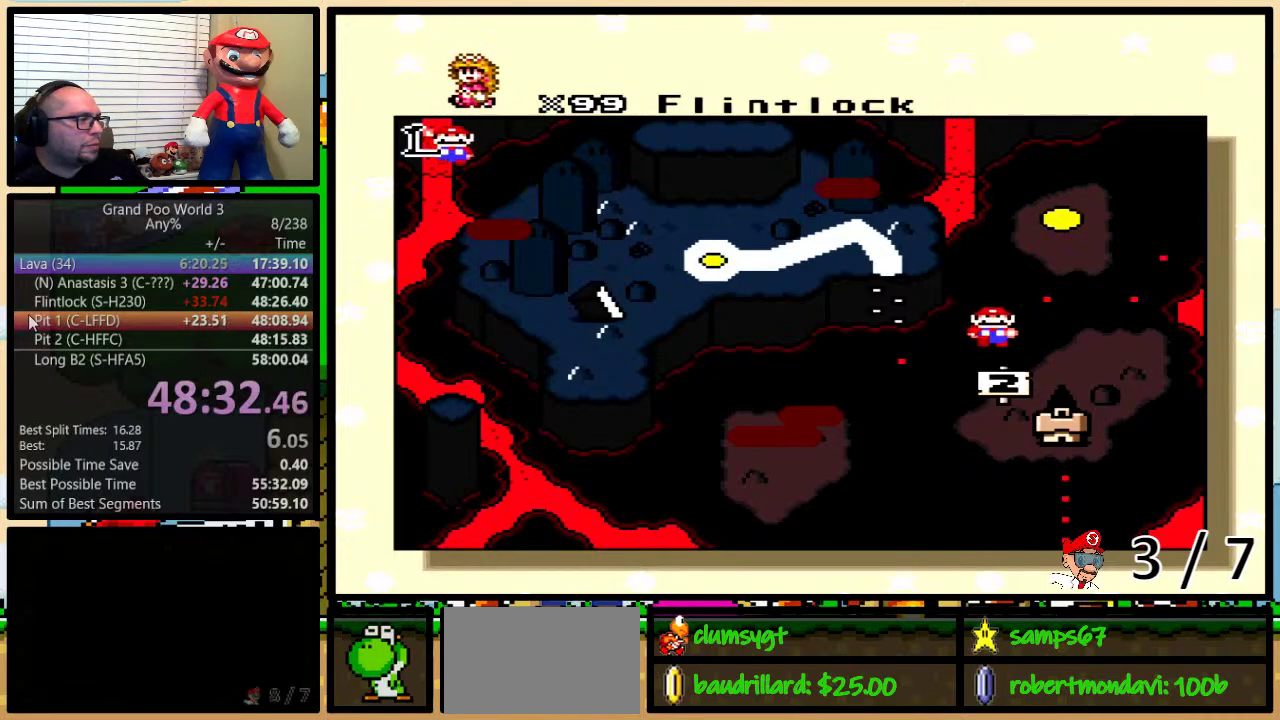
{"buttons": [], "events": []}
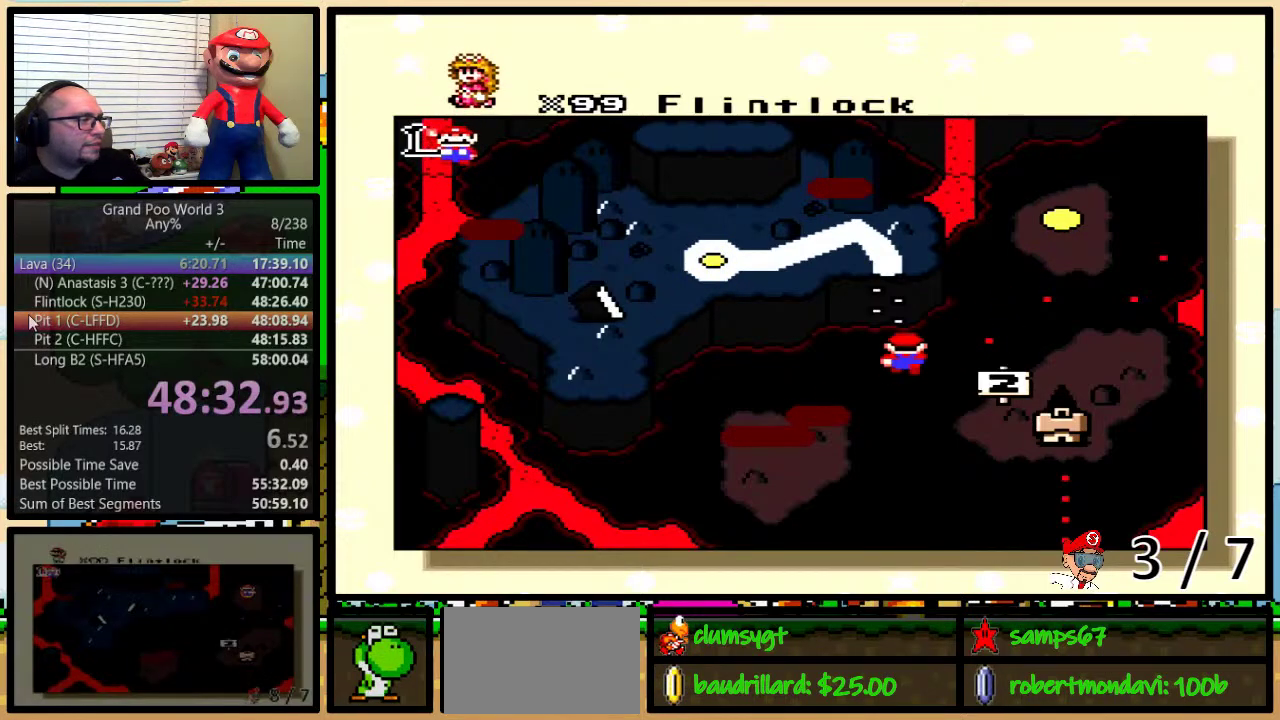
{"buttons": [], "events": []}
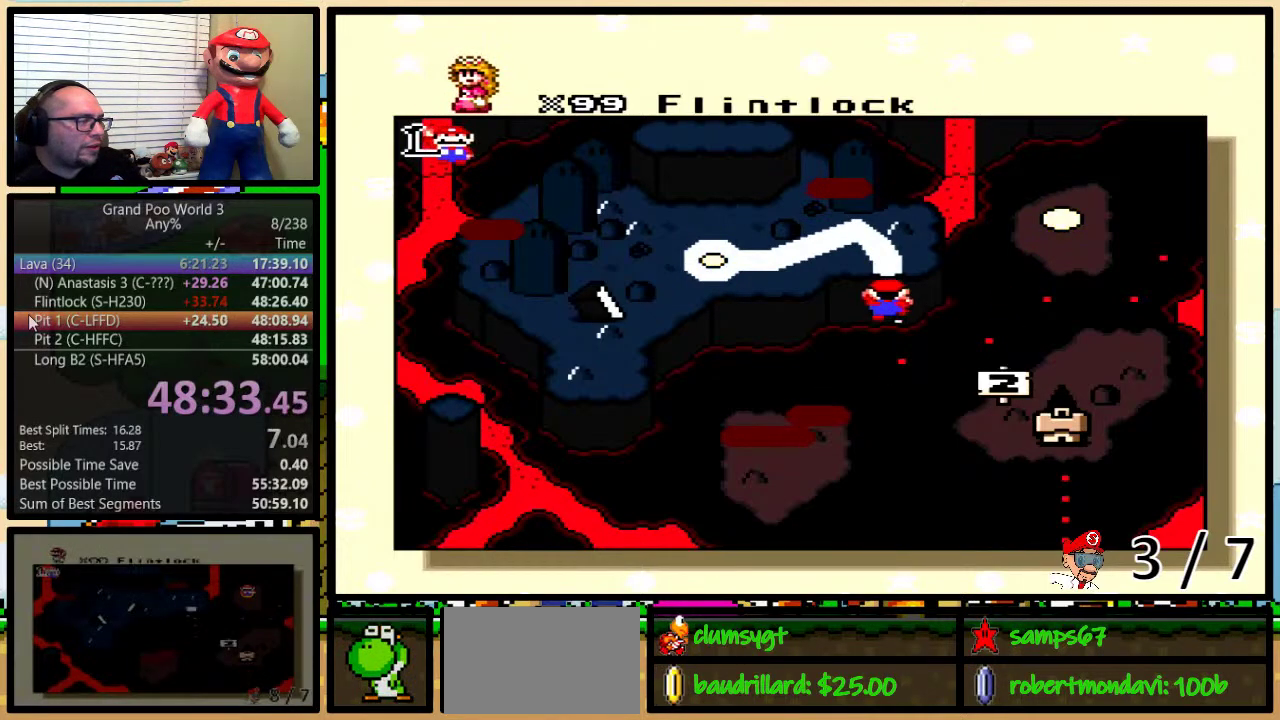
{"buttons": [], "events": []}
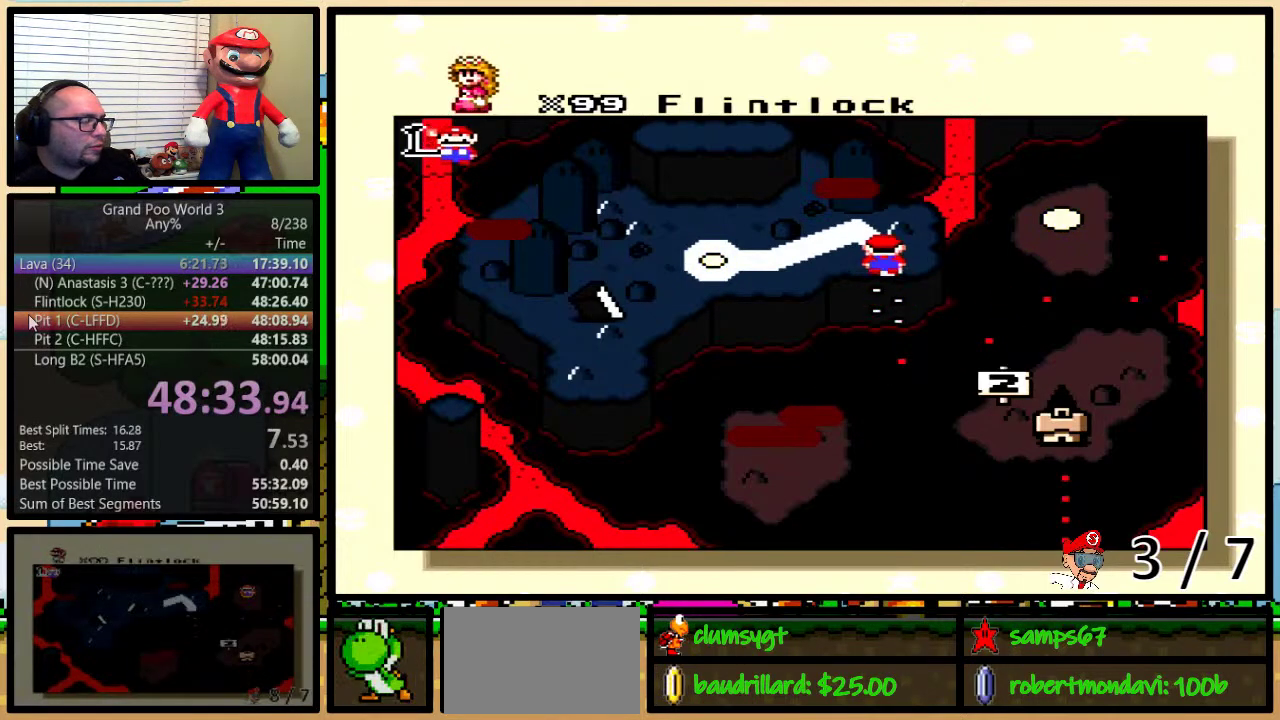
{"buttons": ["X", "Y"], "events": [[317, "X", "down"], [367, "X", "up"], [401, "A", "down"], [401, "Y", "down"], [467, "A", "up"], [501, "X", "down"]]}
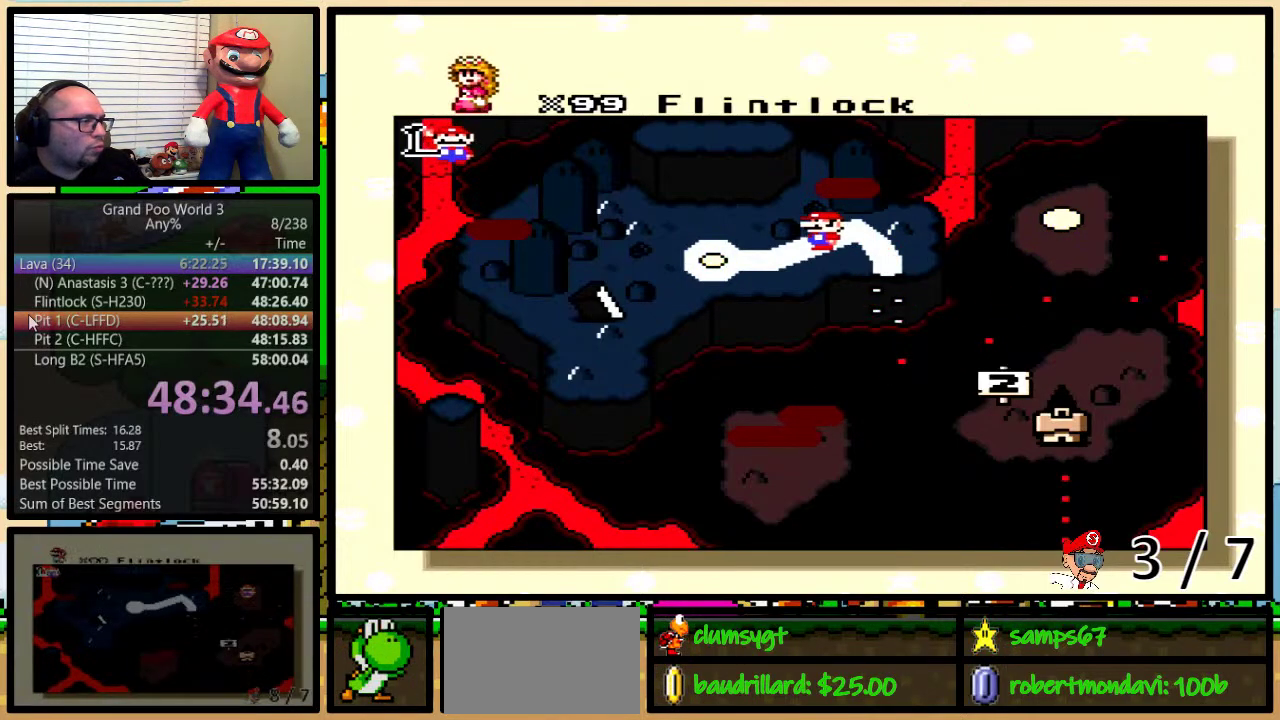
{"buttons": ["B", "X", "Y"], "events": [[83, "A", "down"], [83, "X", "up"], [150, "X", "down"], [150, "Y", "up"], [183, "A", "up"], [183, "B", "down"], [217, "Y", "down"], [267, "A", "down"], [267, "X", "up"], [333, "A", "up"], [333, "X", "down"], [434, "X", "up"], [500, "X", "down"]]}
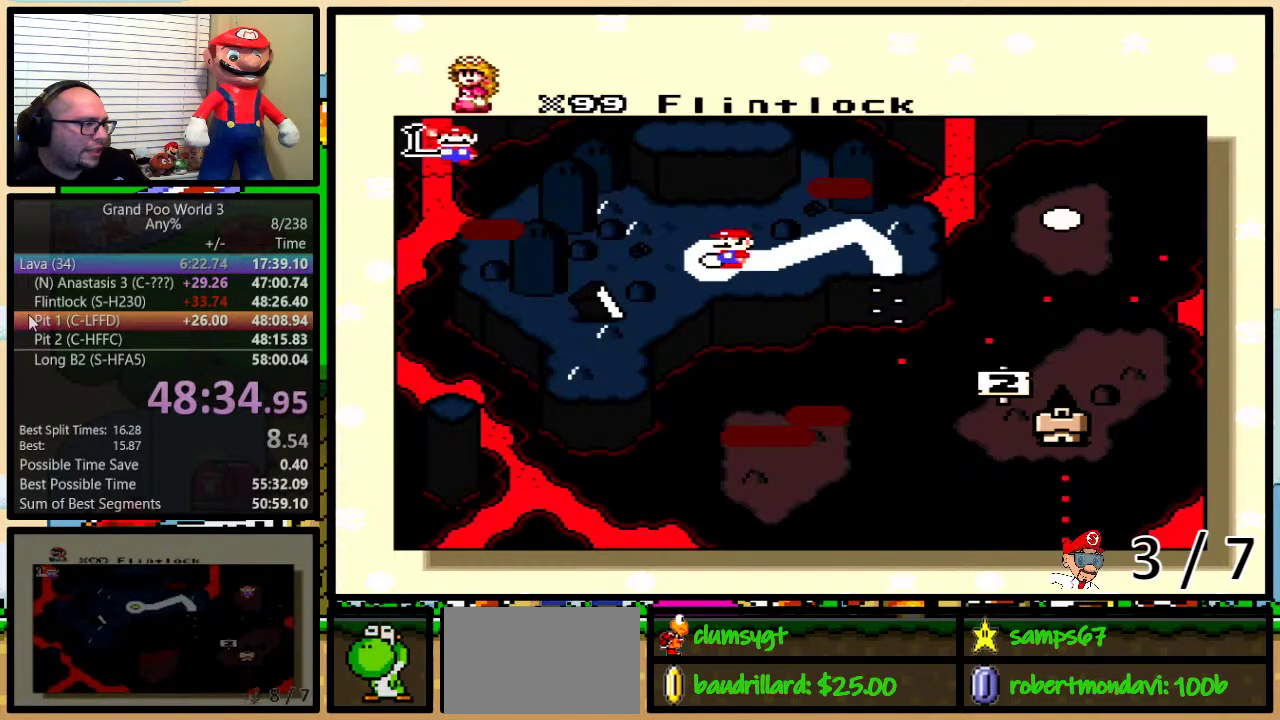
{"buttons": ["A"], "events": [[34, "B", "up"], [34, "Y", "up"], [100, "B", "down"], [100, "X", "up"], [134, "A", "down"], [200, "A", "up"], [200, "X", "down"], [200, "Y", "down"], [267, "A", "down"], [267, "B", "up"], [267, "X", "up"], [267, "Y", "up"], [334, "B", "down"], [334, "Y", "down"], [384, "A", "up"], [384, "B", "up"], [384, "X", "down"], [384, "Y", "up"], [434, "B", "down"], [434, "Y", "down"], [484, "A", "down"], [484, "B", "up"], [484, "X", "up"], [484, "Y", "up"]]}
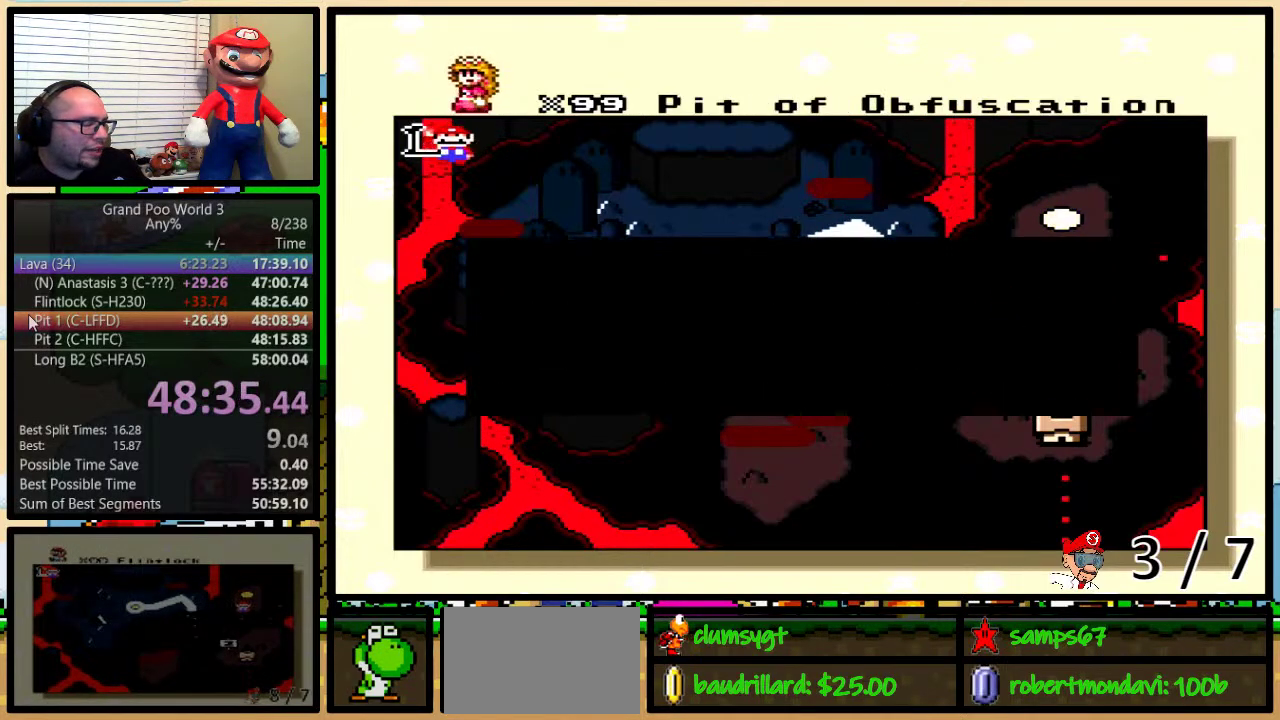
{"buttons": ["B", "X", "Y"], "events": [[50, "A", "up"], [50, "B", "down"], [50, "X", "down"], [50, "Y", "down"], [83, "B", "up"], [117, "Y", "up"], [150, "A", "down"], [150, "B", "down"], [150, "X", "up"], [150, "Y", "down"], [183, "B", "up"], [217, "A", "up"], [217, "X", "down"], [217, "Y", "up"], [267, "B", "down"], [267, "Y", "down"], [300, "B", "up"], [300, "X", "up"], [300, "Y", "up"], [333, "A", "down"], [367, "B", "down"], [367, "Y", "down"], [400, "A", "up"], [400, "B", "up"], [400, "X", "down"], [400, "Y", "up"], [484, "B", "down"], [484, "Y", "down"]]}
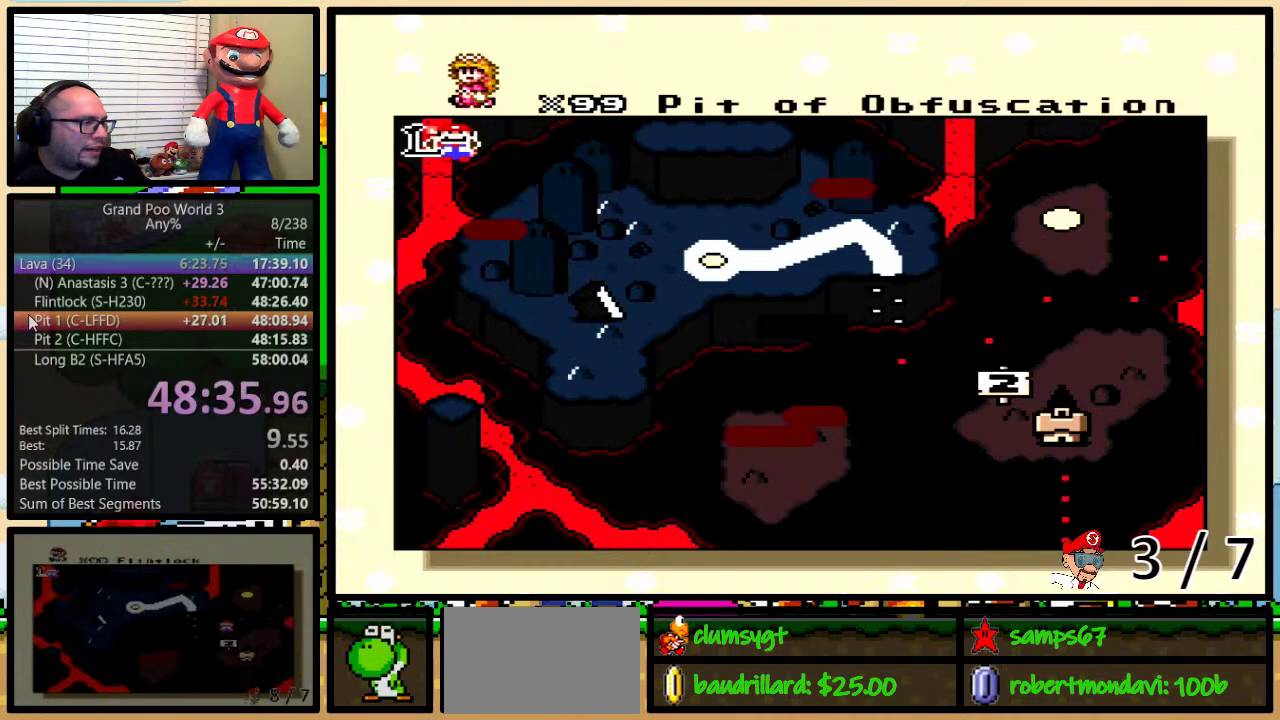
{"buttons": [], "events": [[17, "A", "down"], [17, "B", "up"], [17, "X", "up"], [17, "Y", "up"], [67, "A", "up"], [67, "B", "down"], [67, "X", "down"], [67, "Y", "down"], [100, "B", "up"], [134, "Y", "up"], [167, "B", "down"], [167, "Y", "down"], [200, "A", "down"], [200, "X", "up"], [234, "B", "up"], [234, "Y", "up"], [251, "A", "up"], [251, "B", "down"], [251, "X", "down"], [251, "Y", "down"], [284, "Y", "up"], [317, "B", "up"], [351, "B", "down"], [351, "Y", "down"], [384, "B", "up"], [384, "X", "up"], [451, "Y", "up"]]}
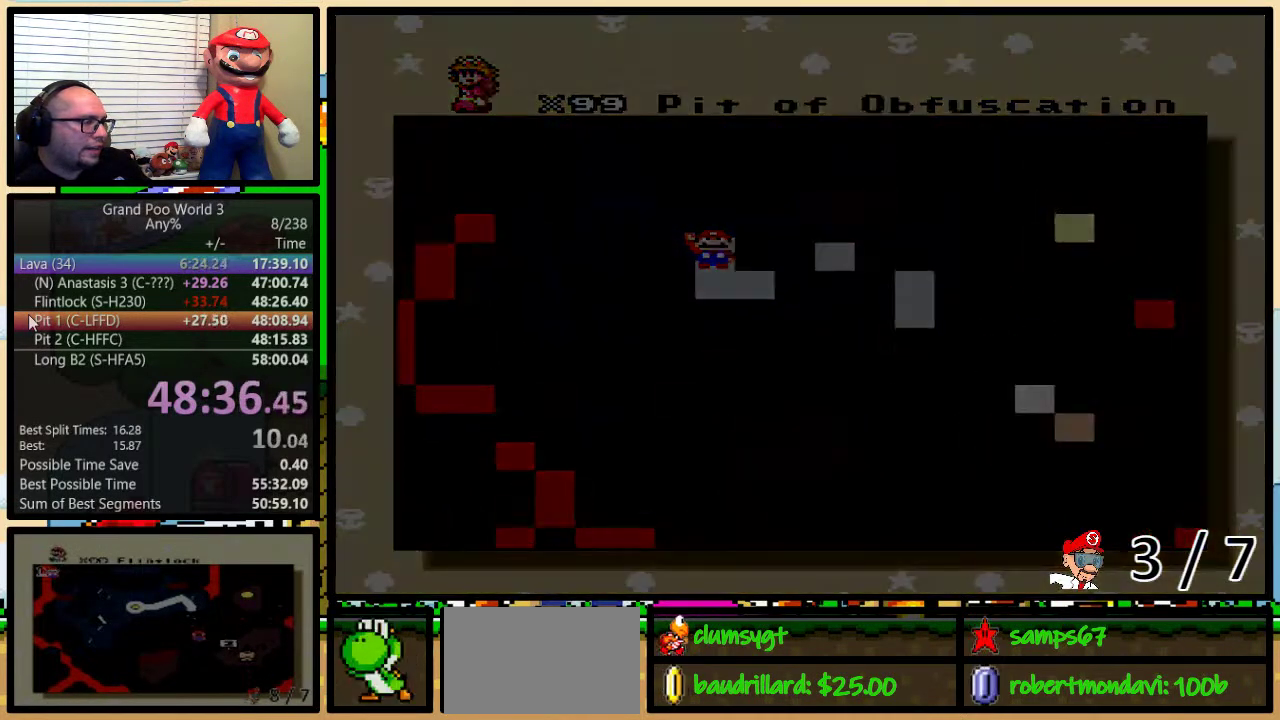
{"buttons": [], "events": []}
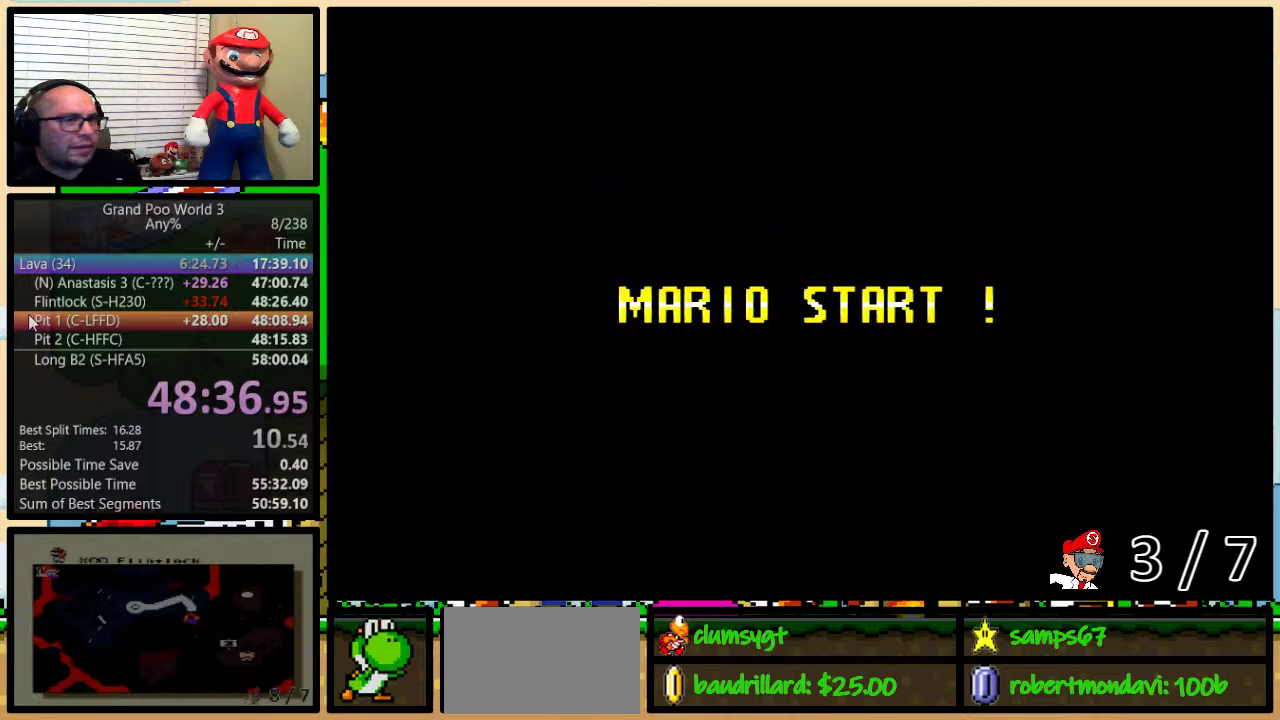
{"buttons": ["Y"], "events": [[417, "Y", "down"]]}
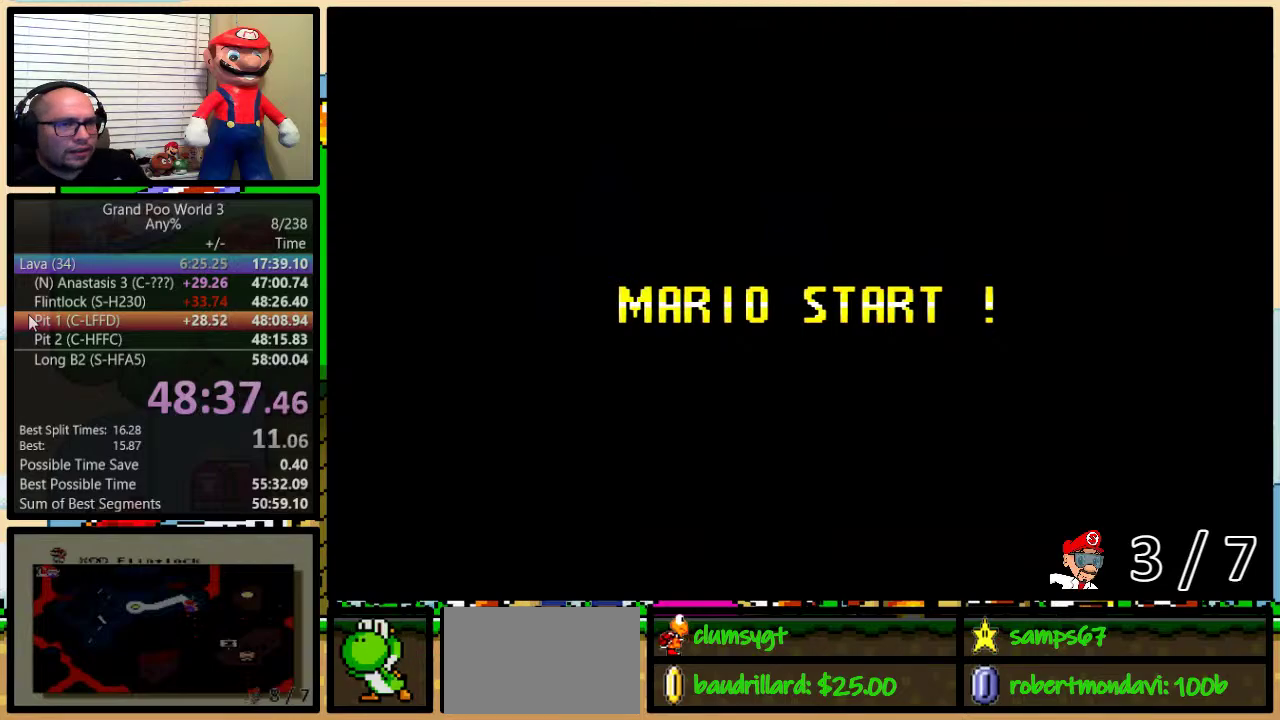
{"buttons": ["B", "Y"], "events": [[50, "B", "down"], [83, "Y", "up"], [183, "B", "up"], [400, "Y", "down"], [450, "B", "down"]]}
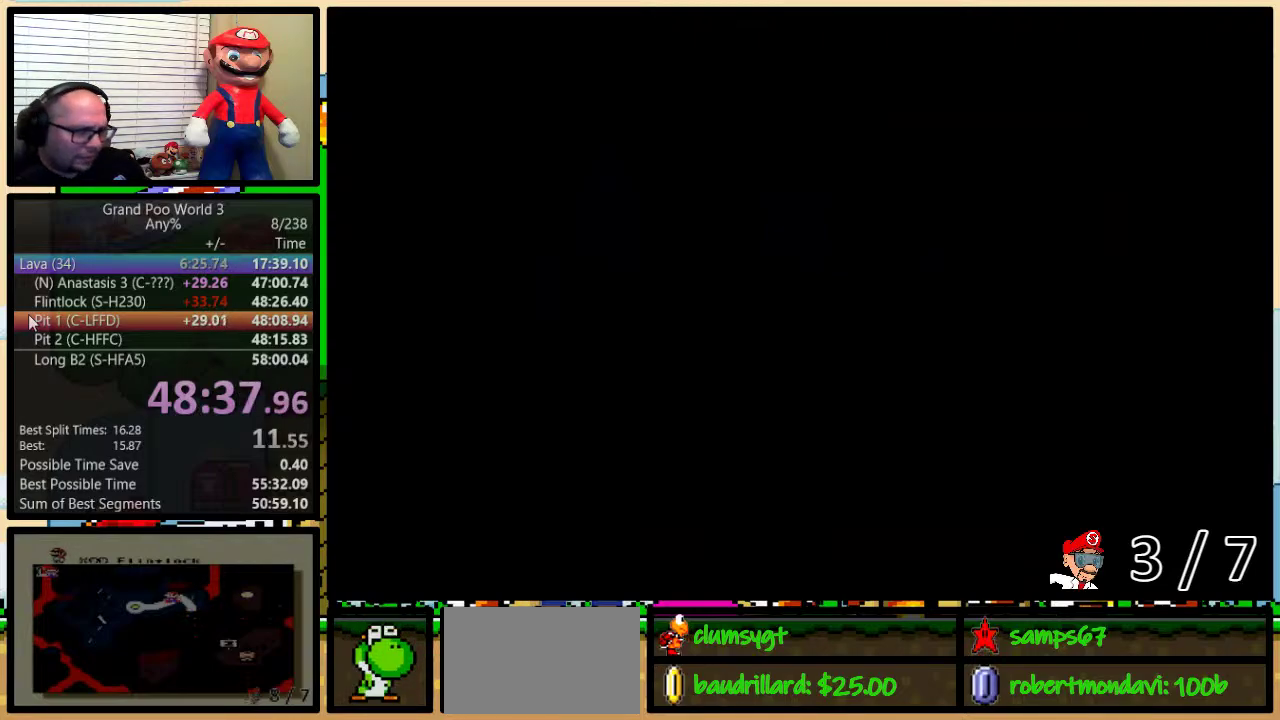
{"buttons": ["B", "Y"], "events": [[367, "Y", "up"], [501, "Y", "down"]]}
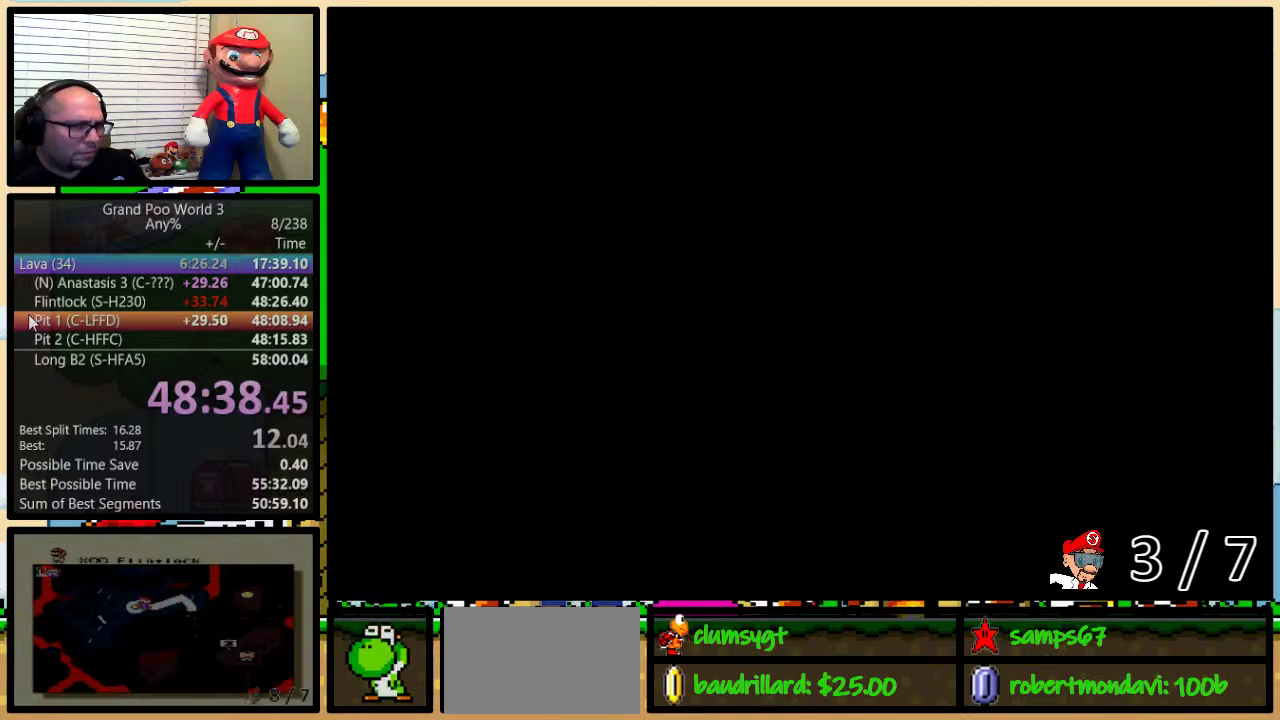
{"buttons": ["B", "Y", "DPAD_RIGHT"], "events": [[217, "DPAD_RIGHT", "down"], [283, "DPAD_UP", "down"], [500, "DPAD_UP", "up"]]}
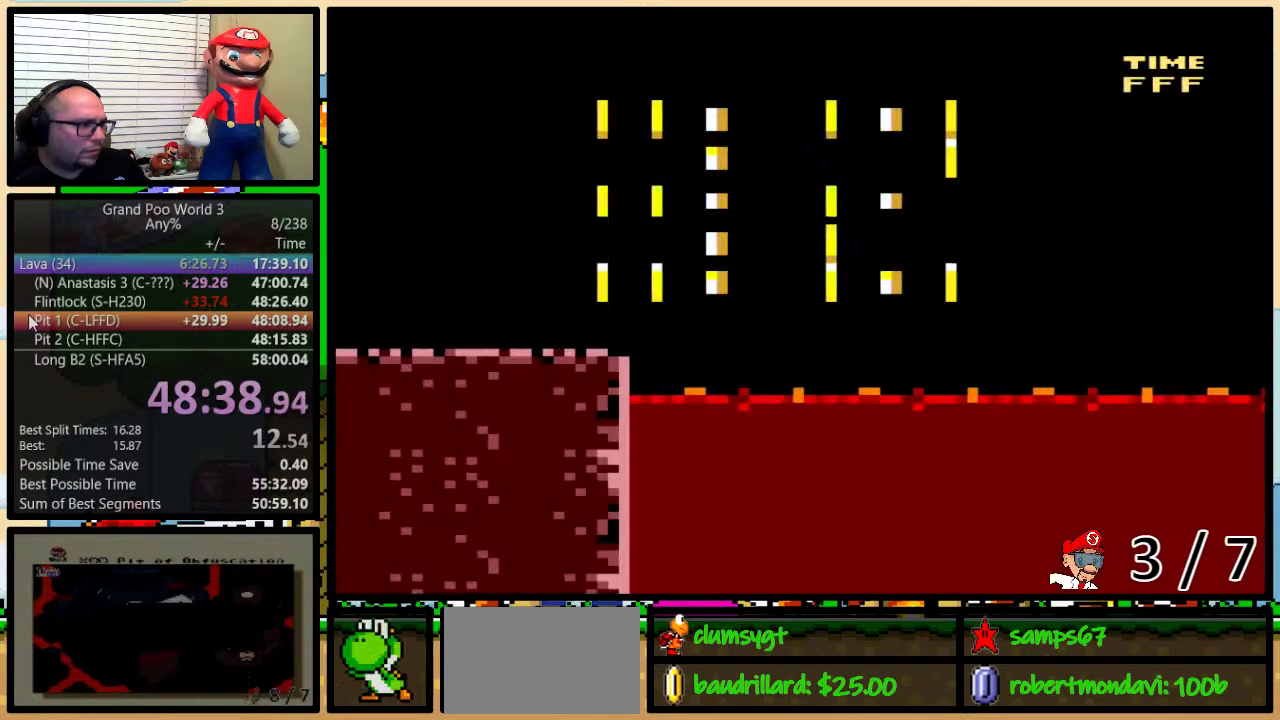
{"buttons": ["Y", "DPAD_RIGHT"], "events": [[184, "B", "up"]]}
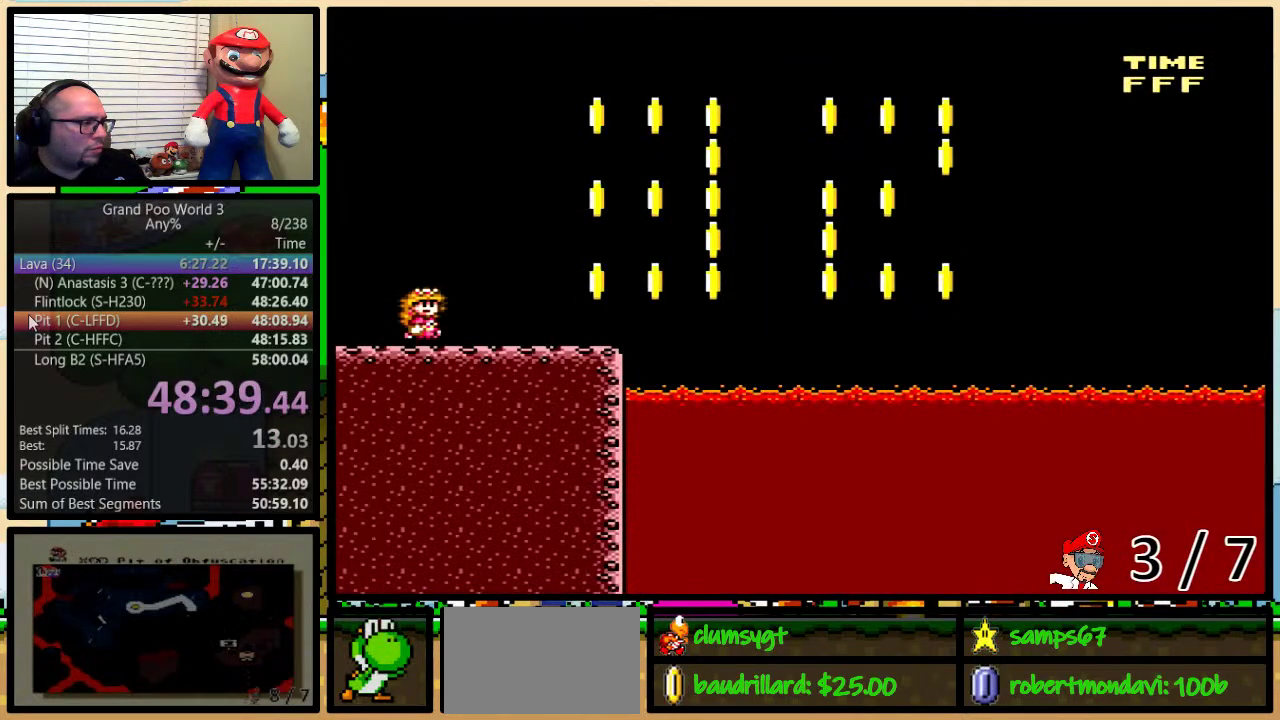
{"buttons": ["Y", "DPAD_LEFT"], "events": [[450, "DPAD_LEFT", "down"], [450, "DPAD_RIGHT", "up"]]}
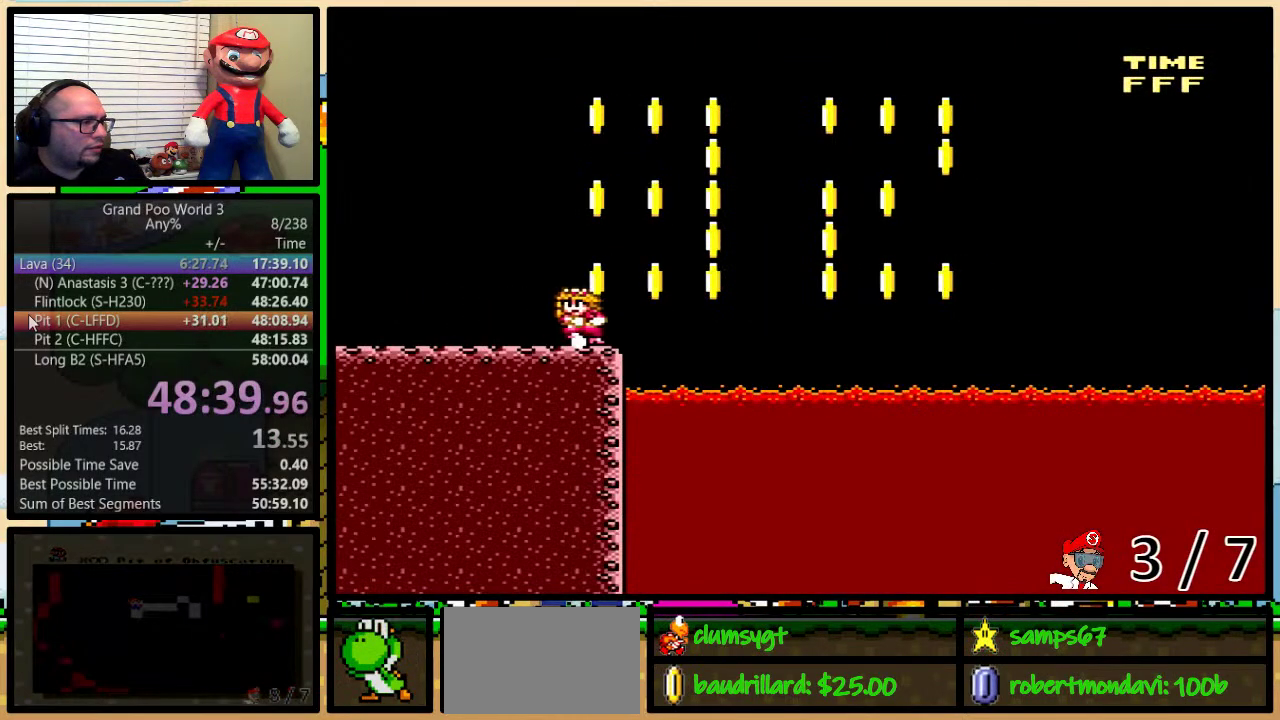
{"buttons": ["B", "Y", "DPAD_UP", "DPAD_RIGHT"], "events": [[200, "DPAD_LEFT", "up"], [234, "DPAD_RIGHT", "down"], [334, "DPAD_UP", "down"], [501, "B", "down"]]}
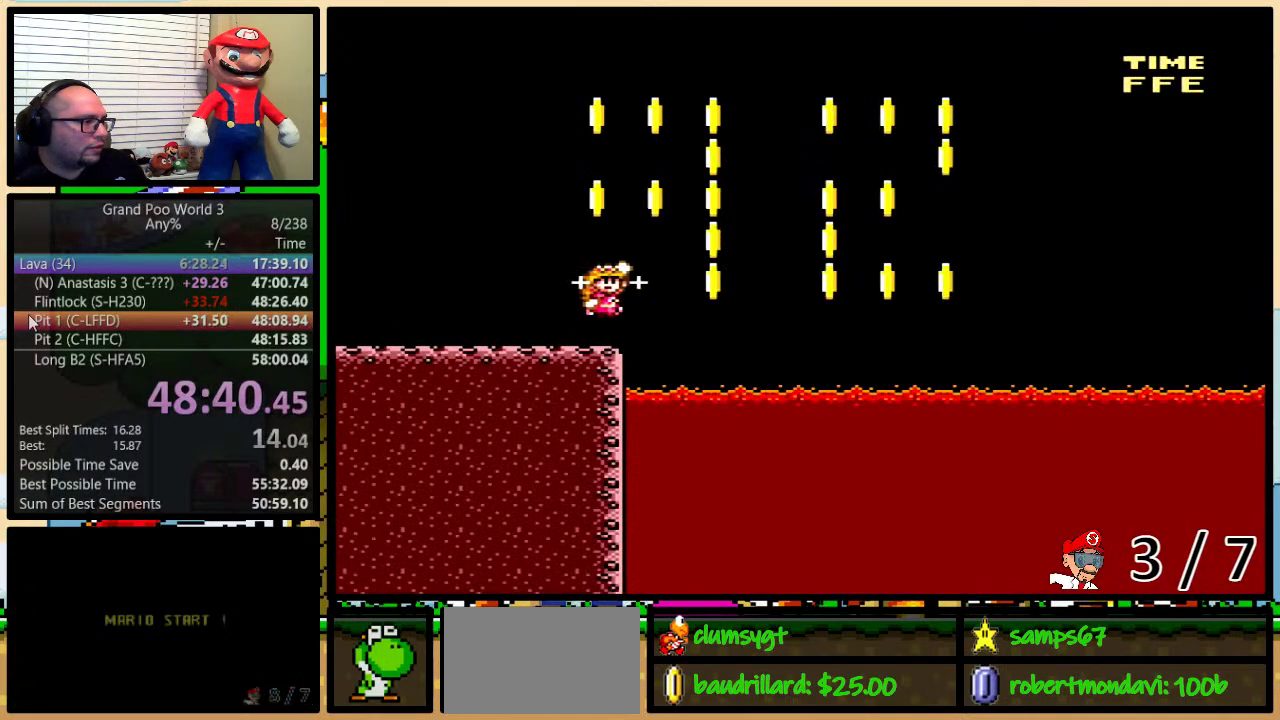
{"buttons": ["B", "Y", "DPAD_RIGHT"], "events": [[350, "DPAD_UP", "up"]]}
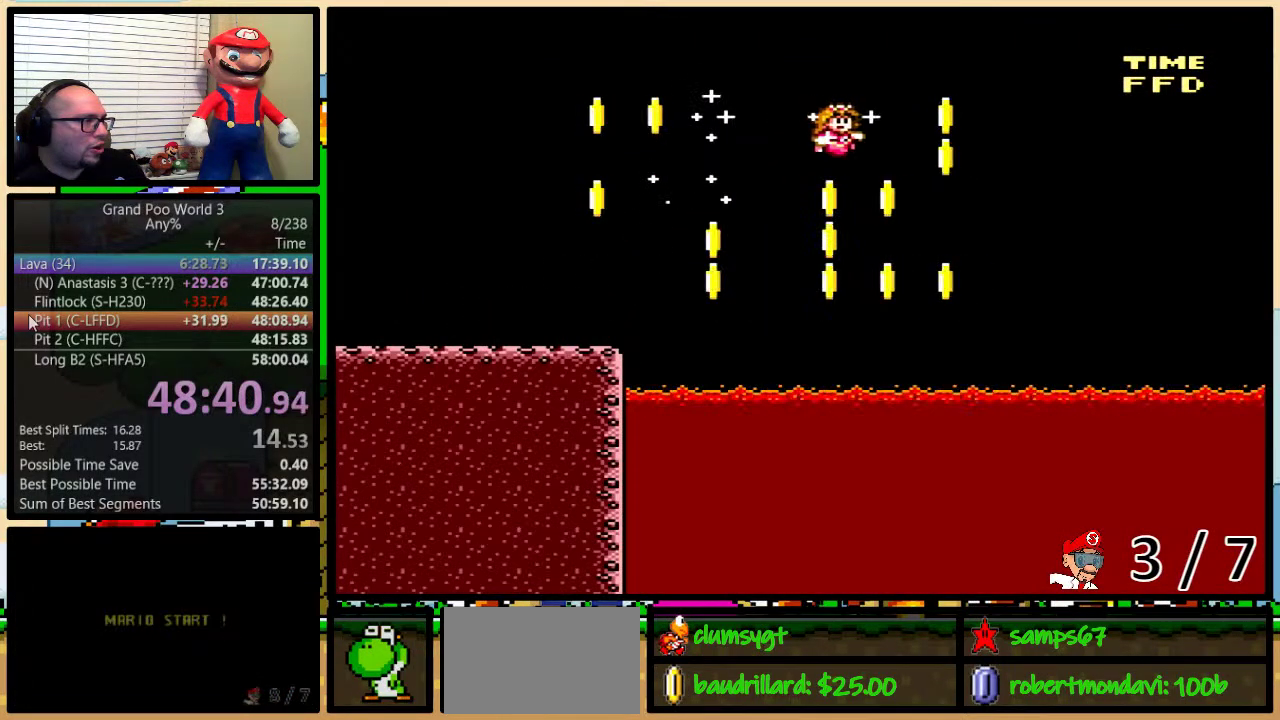
{"buttons": ["Y", "DPAD_RIGHT"], "events": [[284, "DPAD_LEFT", "down"], [284, "DPAD_RIGHT", "up"], [417, "DPAD_UP", "down"], [451, "B", "up"], [451, "DPAD_LEFT", "up"], [451, "DPAD_RIGHT", "down"], [484, "DPAD_UP", "up"]]}
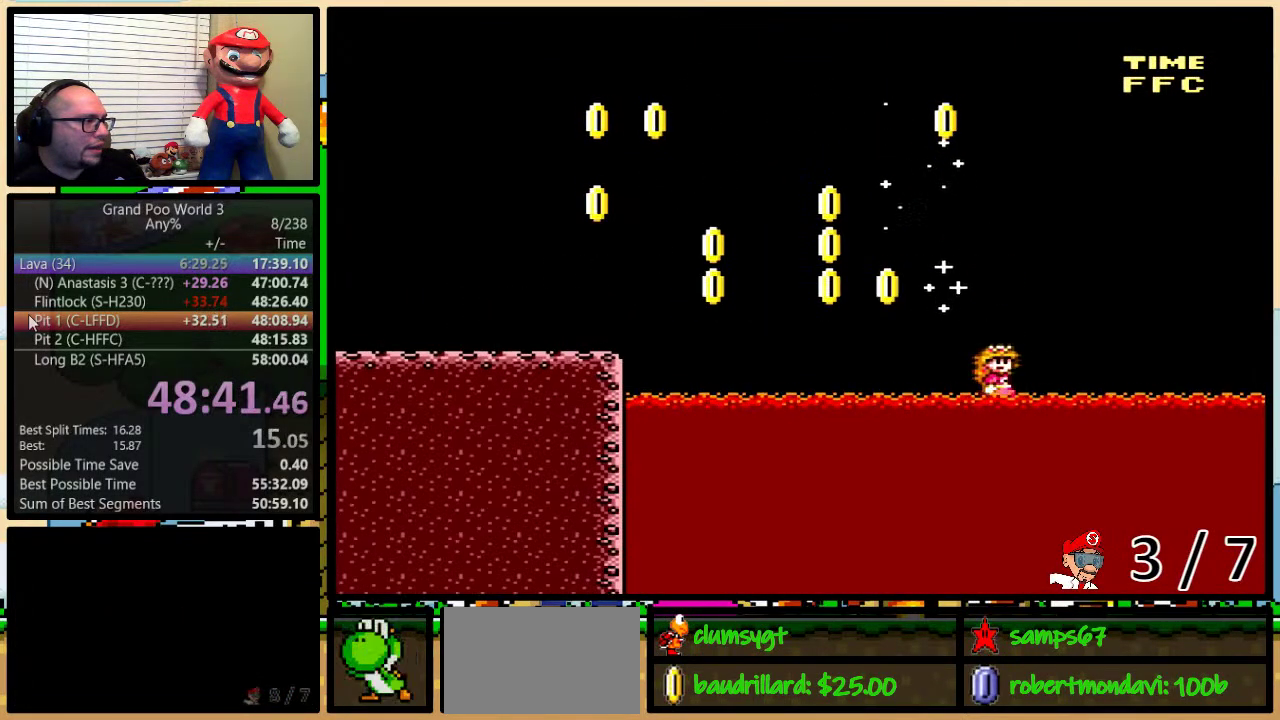
{"buttons": ["Y", "DPAD_RIGHT"], "events": [[83, "DPAD_DOWN", "down"], [83, "DPAD_RIGHT", "up"], [400, "DPAD_RIGHT", "down"], [417, "DPAD_DOWN", "up"], [450, "DPAD_RIGHT", "up"], [500, "DPAD_RIGHT", "down"]]}
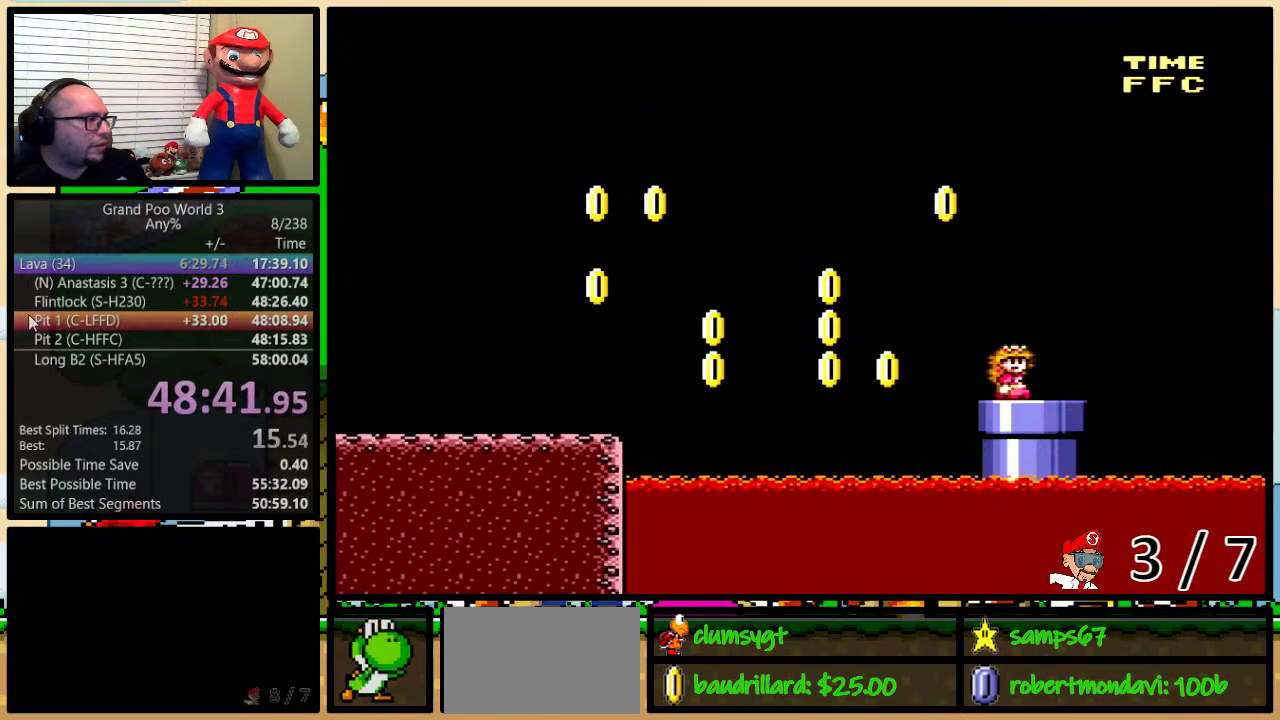
{"buttons": ["Y"], "events": [[34, "DPAD_DOWN", "down"], [100, "DPAD_RIGHT", "up"], [217, "DPAD_DOWN", "up"]]}
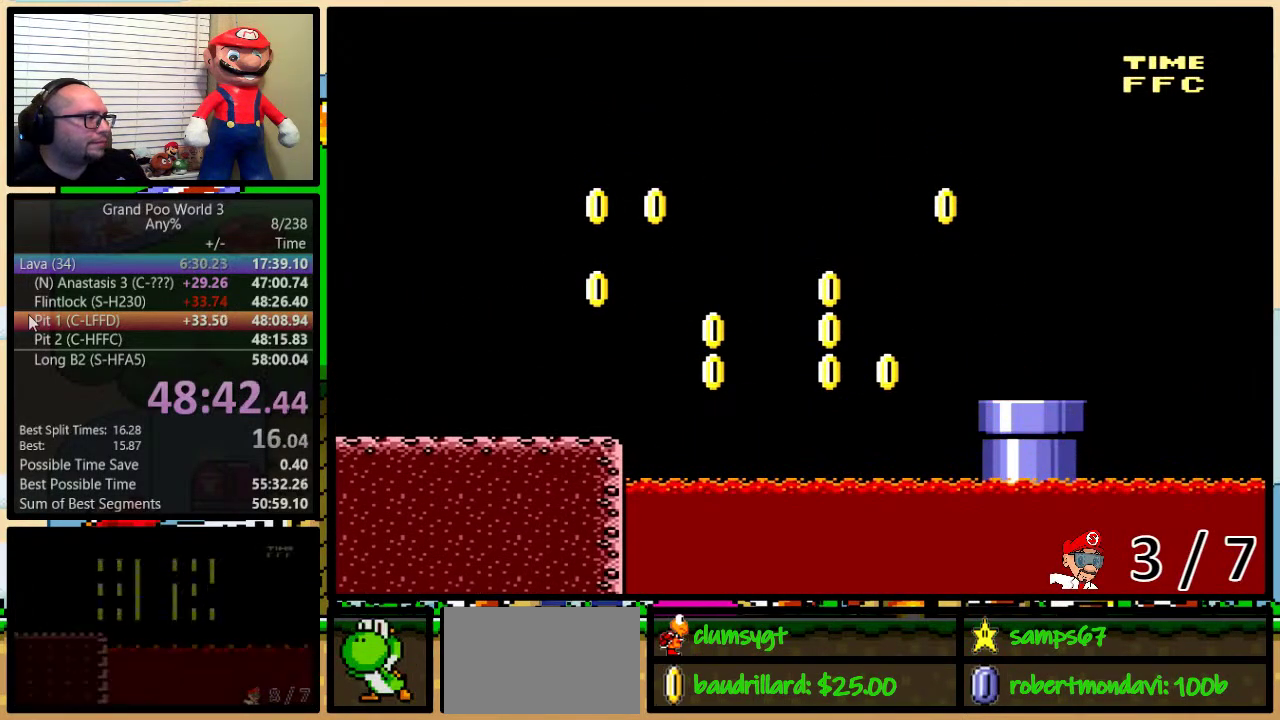
{"buttons": ["Y"], "events": []}
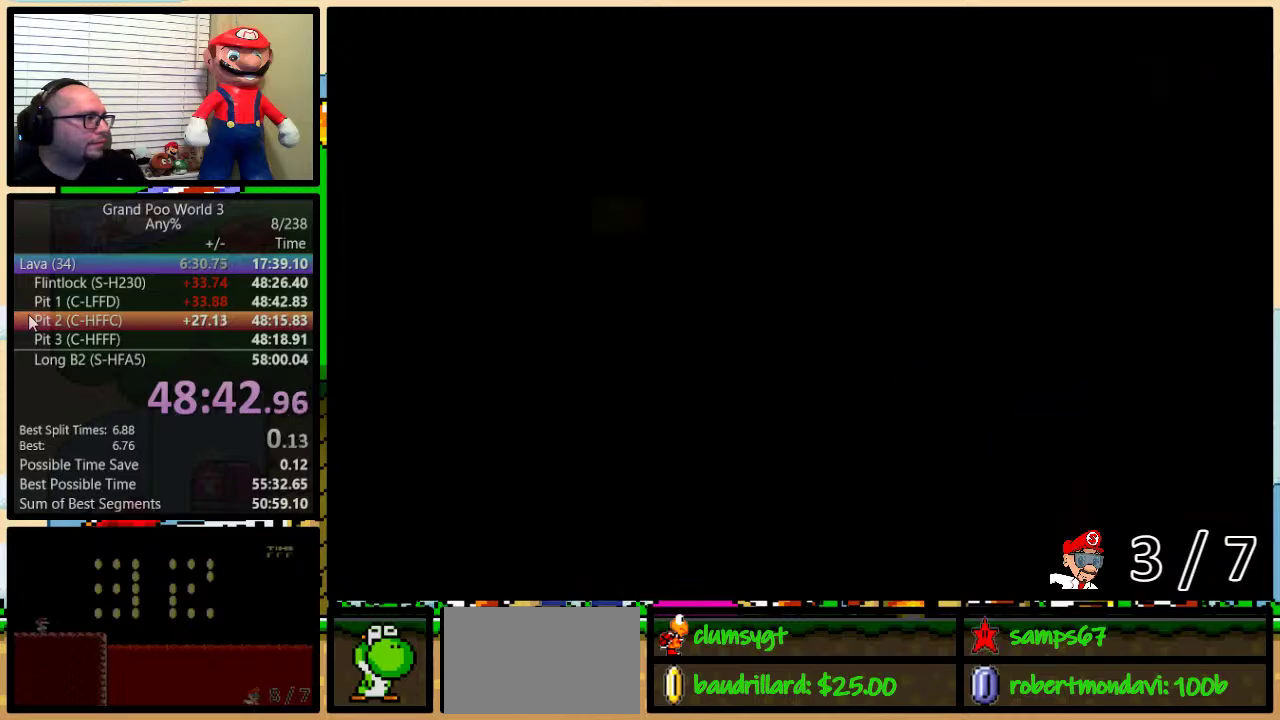
{"buttons": ["Y", "DPAD_RIGHT"], "events": [[384, "DPAD_RIGHT", "down"]]}
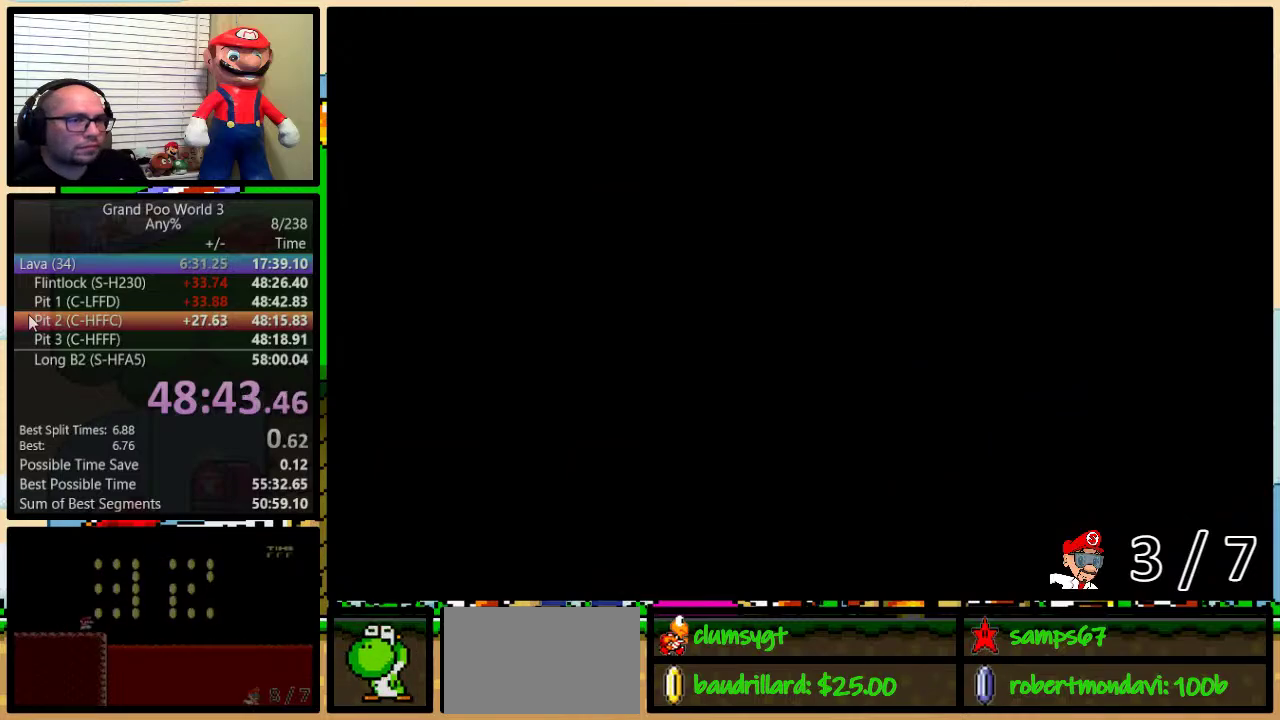
{"buttons": ["Y", "DPAD_RIGHT"], "events": []}
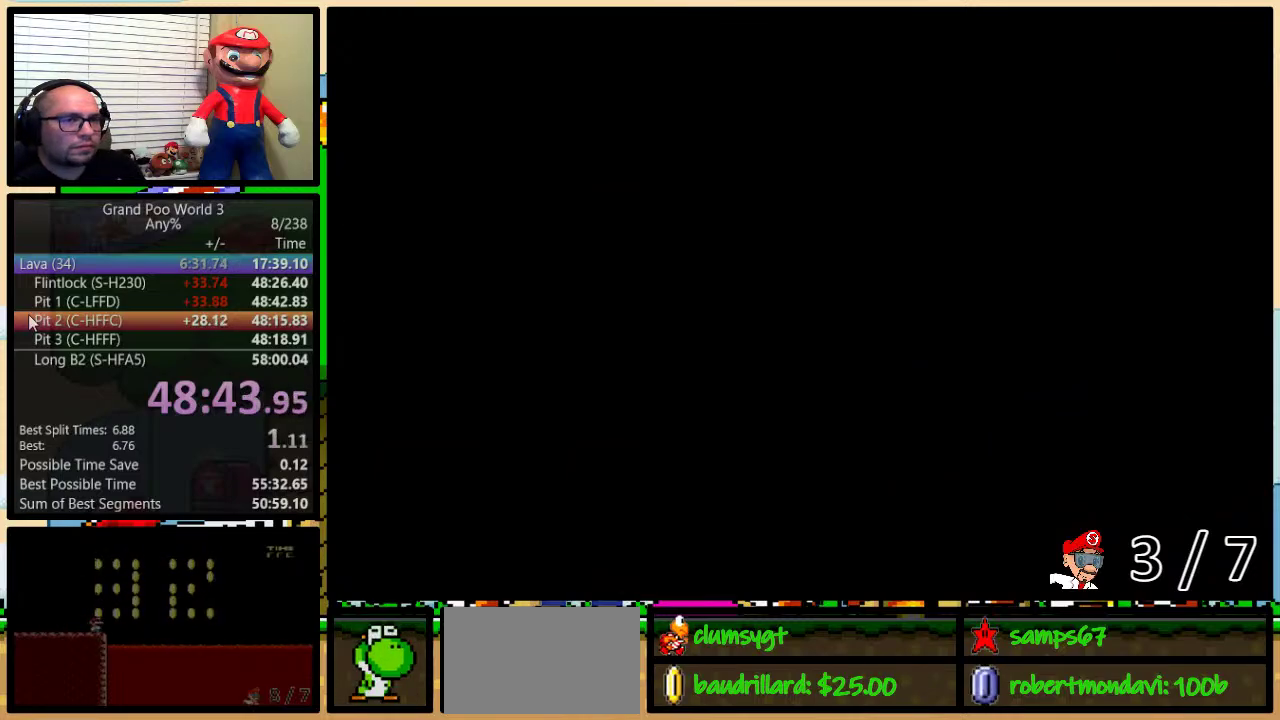
{"buttons": ["Y", "DPAD_RIGHT"], "events": []}
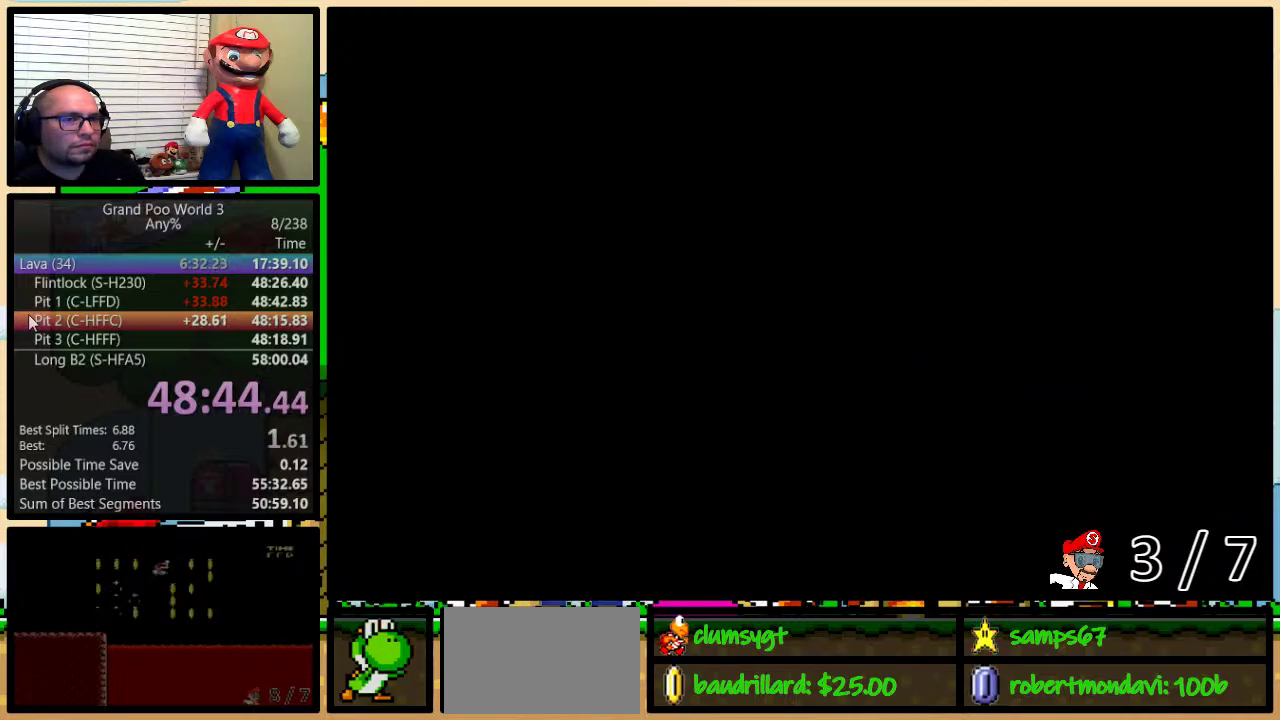
{"buttons": ["Y", "DPAD_RIGHT"], "events": []}
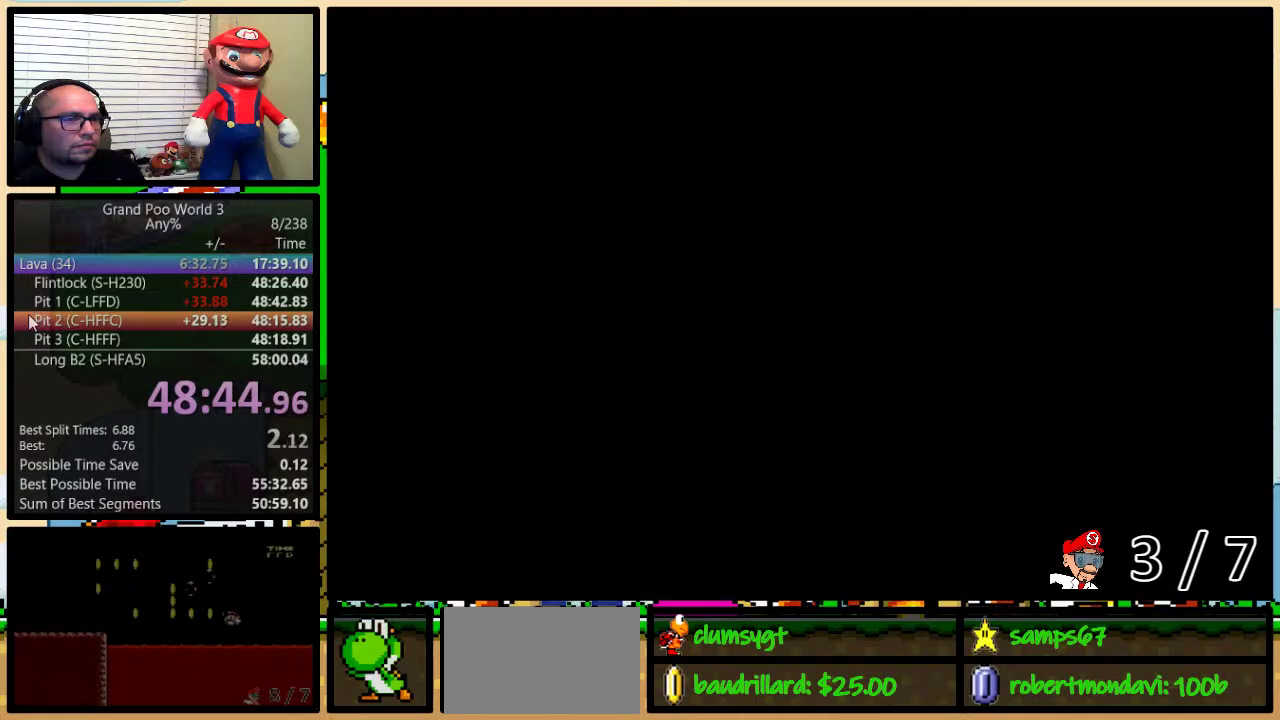
{"buttons": ["Y", "DPAD_RIGHT"], "events": []}
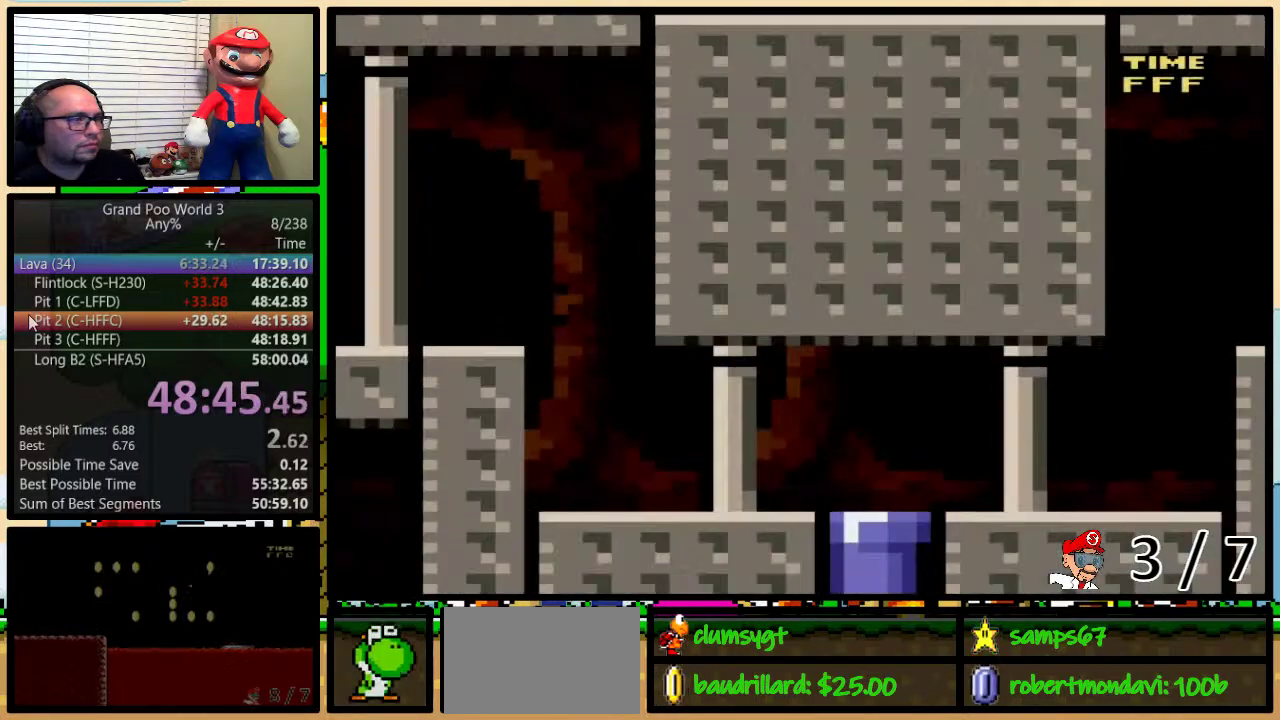
{"buttons": ["Y", "DPAD_RIGHT"], "events": []}
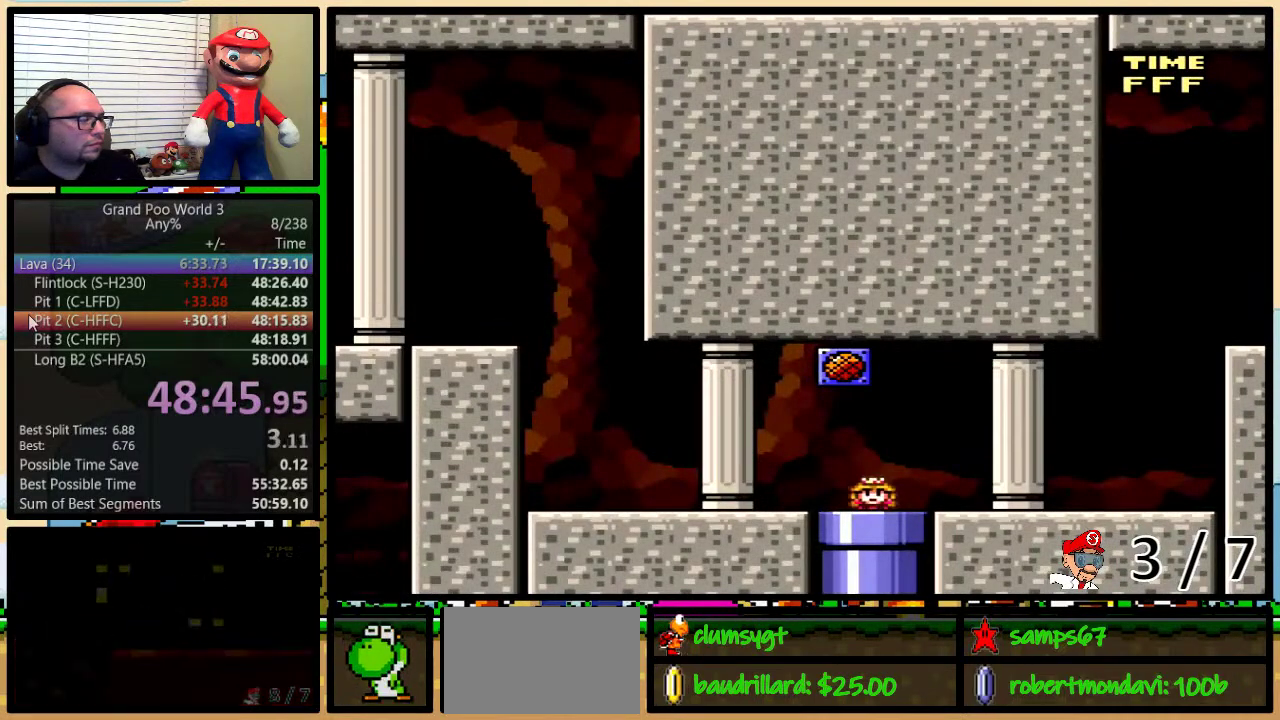
{"buttons": ["Y", "DPAD_RIGHT"], "events": []}